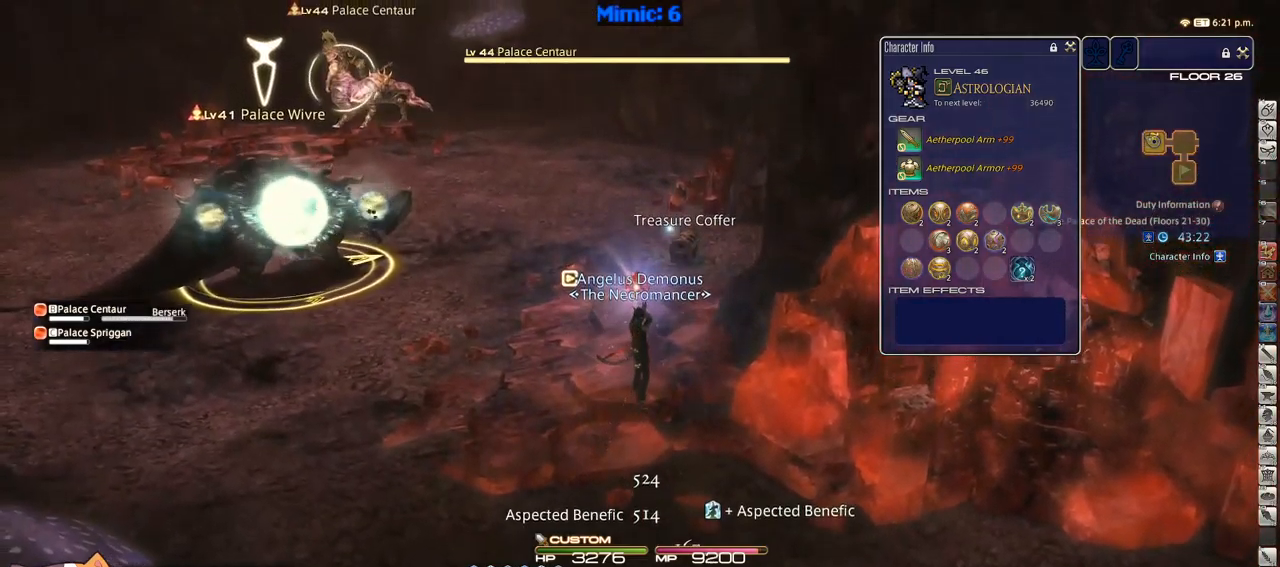
Gameplay with keyboard; each line is a JSON object with the keys held at the frame after it. "events" lists presses ("down") and releases ("up") of ".", "/", "0", "1", "2", "3", "4", "5", "6", "7", "8", "9", "a", "alt_l", "alt_r", "b", "backslash", "backspace", "c", "caps_lock", "comma", "ctrl_l", "ctrl_r", "d", "down", "e", "equals", "escape", "f", "f1", "f10", "f11", "f12", "f2", "f3", "f4", "f5", "f6", "f7", "f8", "f9", "g", "h", "i", "j", "k", "l", "lbracket", "left", "m", "minus", "n", "o", "p", "q", "quote", "r", "rbracket", "return", "right", "s", "semicolon", "shift_l", "shift_r", "space", "super", "t", "tab", "tilde", "u", "up", "v", "w", "x", "y" and "z" between this image and that frame as [ms after this image, input, new state], when the widget could be followed in between. No other keys are recorded. Mouse input is not recorded.
{"keys": ["w"], "events": [[33, "e", "up"], [116, "e", "down"], [266, "e", "up"], [316, "return", "down"], [400, "return", "up"]]}
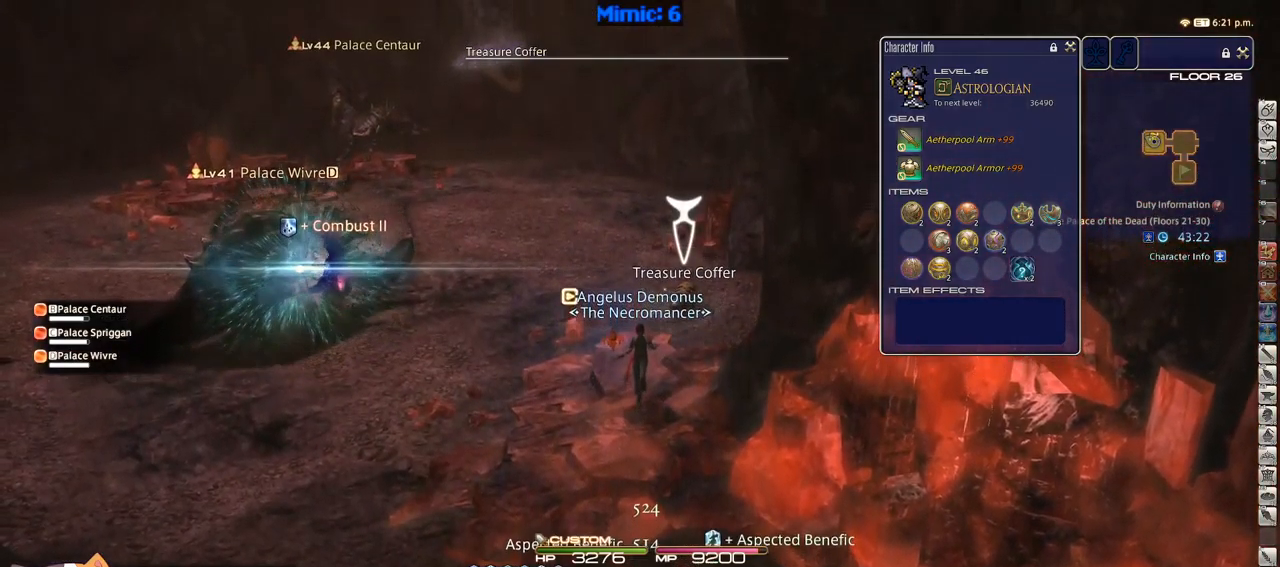
{"keys": ["a", "return", "w"], "events": [[50, "return", "down"], [83, "return", "up"], [183, "return", "down"], [233, "return", "up"], [316, "return", "down"], [416, "return", "up"], [466, "a", "down"], [466, "return", "down"]]}
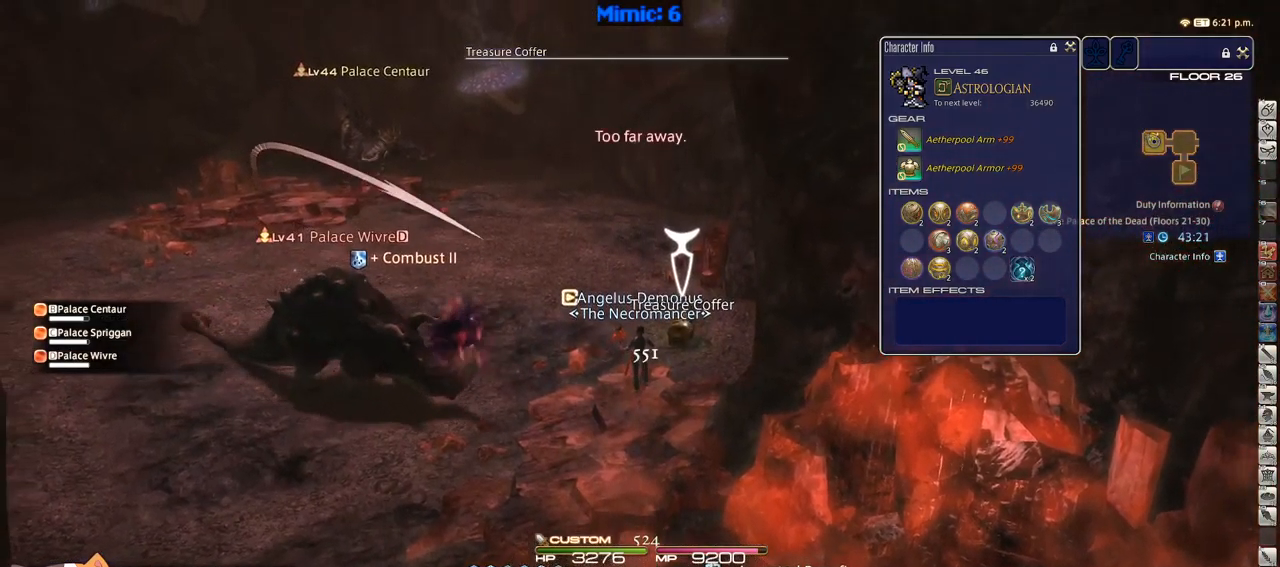
{"keys": ["w"], "events": [[50, "return", "up"], [200, "l", "down"], [250, "a", "up"], [283, "l", "up"], [433, "q", "down"], [466, "q", "up"]]}
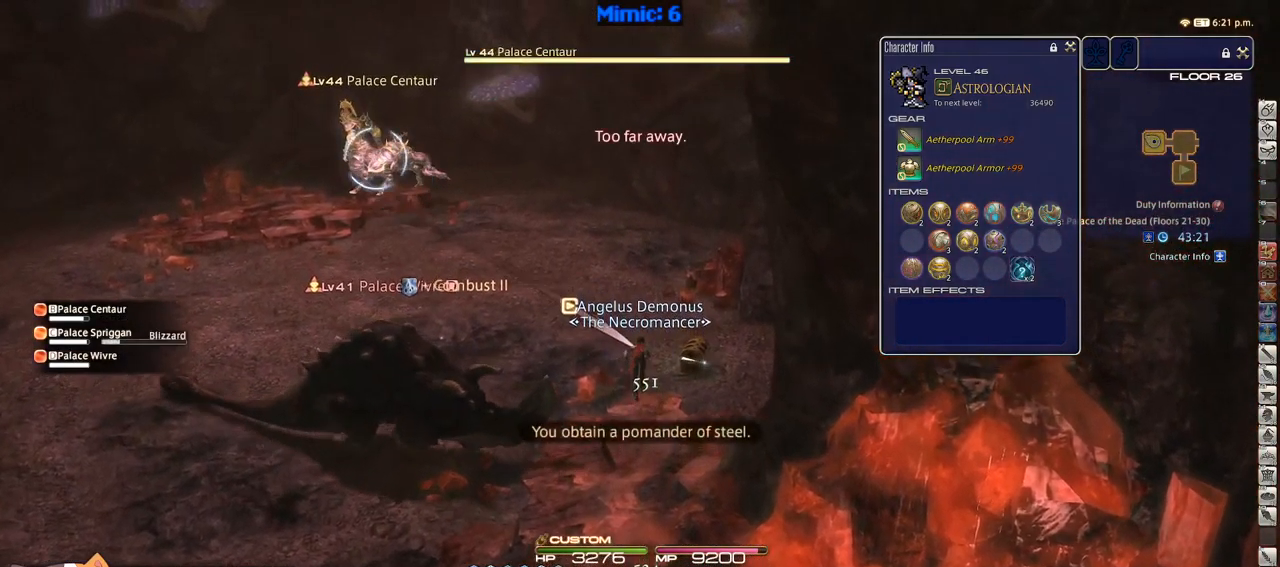
{"keys": ["w"], "events": [[216, "return", "down"], [266, "return", "up"], [316, "2", "down"], [400, "return", "down"], [433, "2", "up"], [433, "return", "up"]]}
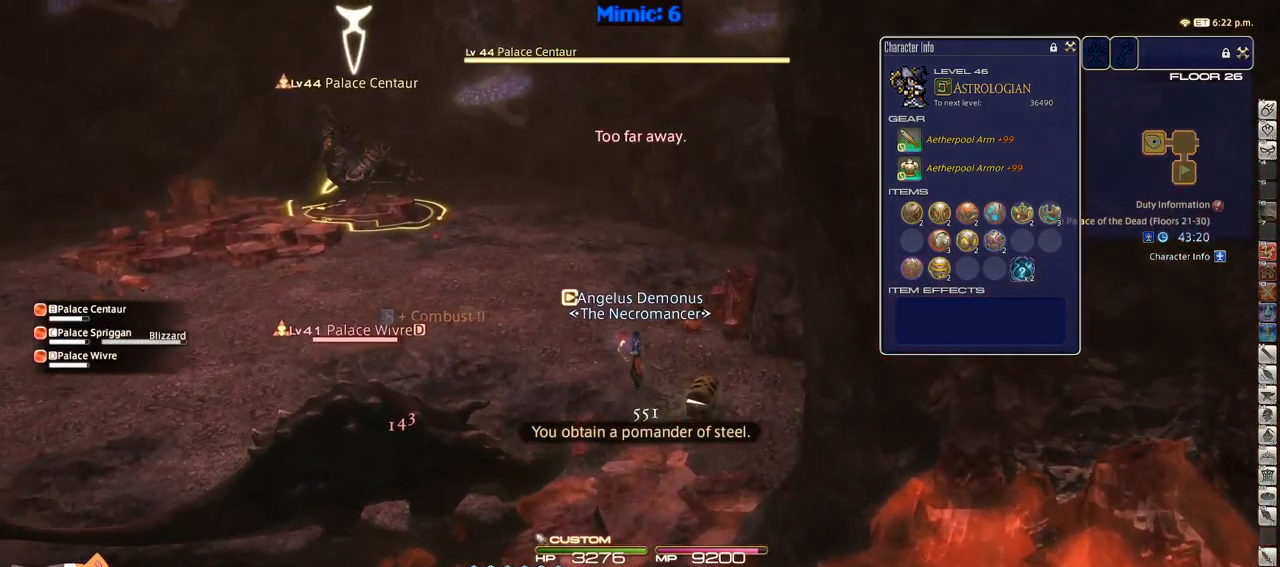
{"keys": ["s"], "events": [[283, "w", "up"], [333, "a", "down"], [416, "s", "down"], [450, "a", "up"]]}
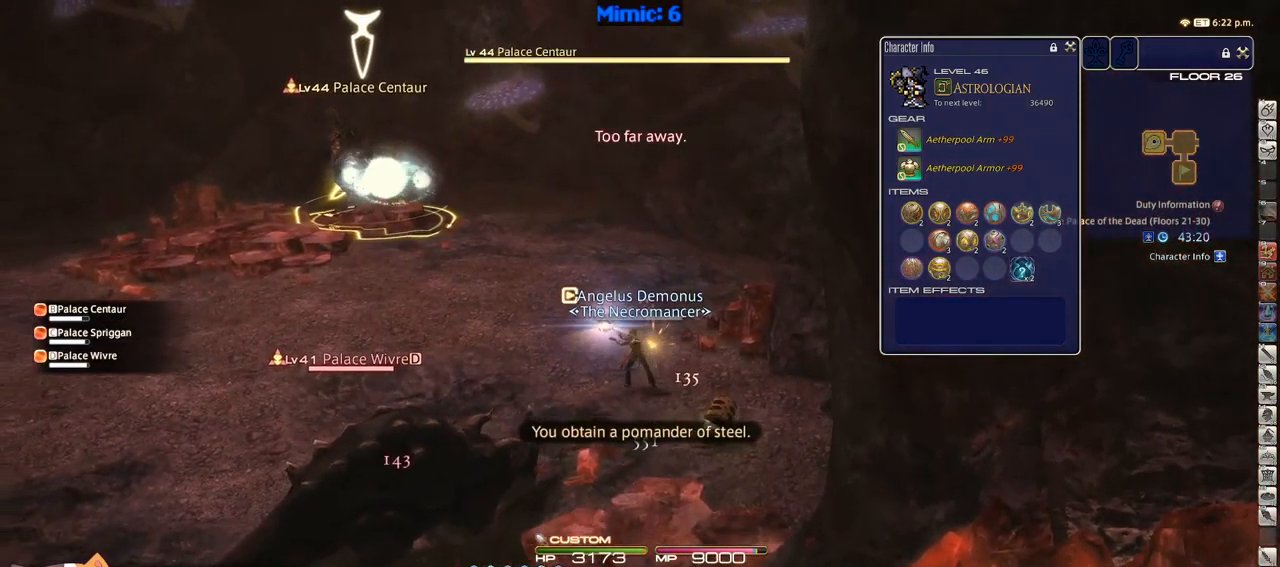
{"keys": ["d", "rbracket", "s"], "events": [[66, "rbracket", "down"], [200, "d", "down"]]}
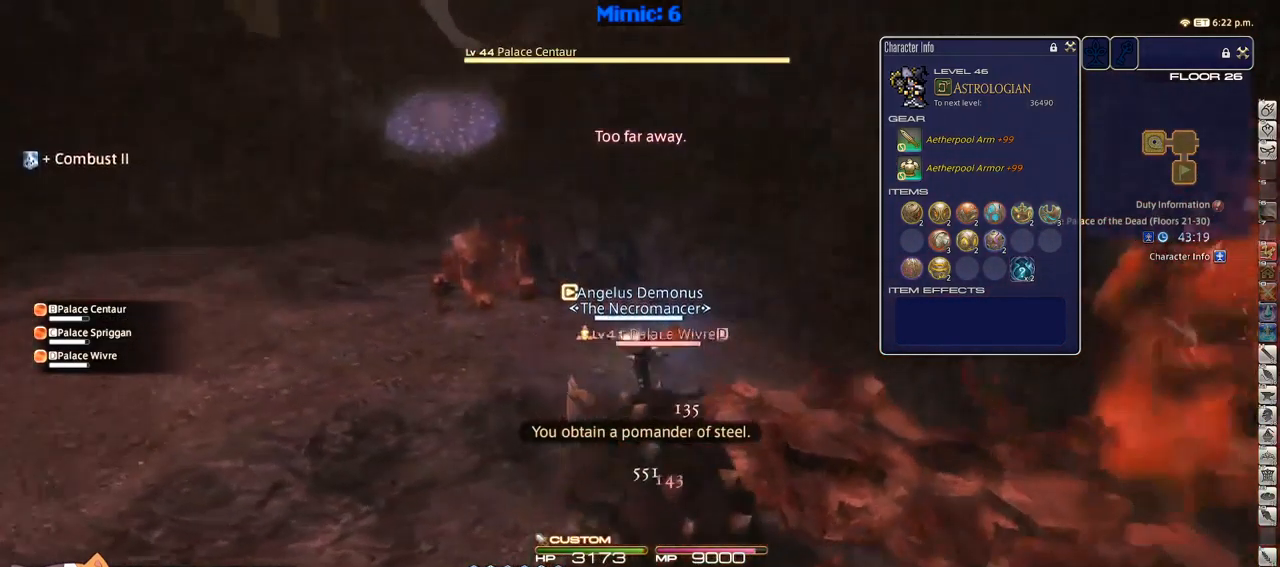
{"keys": ["d", "rbracket"], "events": [[166, "s", "up"]]}
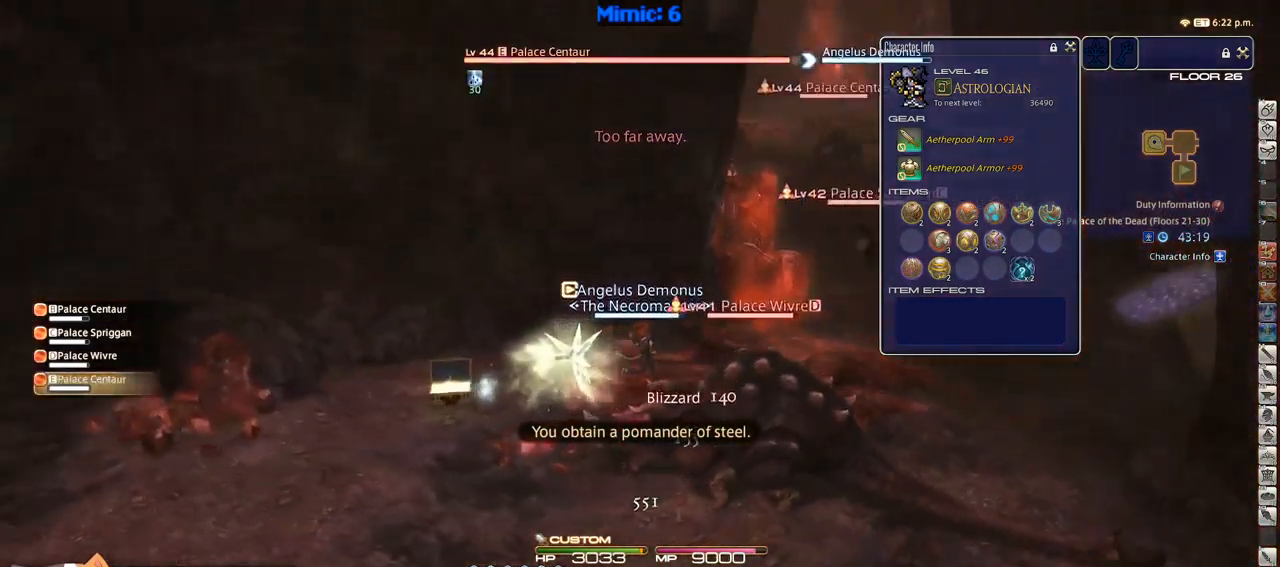
{"keys": ["w"], "events": [[100, "w", "down"], [233, "rbracket", "up"], [266, "space", "down"], [333, "alt_r", "down"], [366, "minus", "down"], [366, "space", "up"], [416, "d", "up"], [467, "alt_r", "up"], [467, "minus", "up"]]}
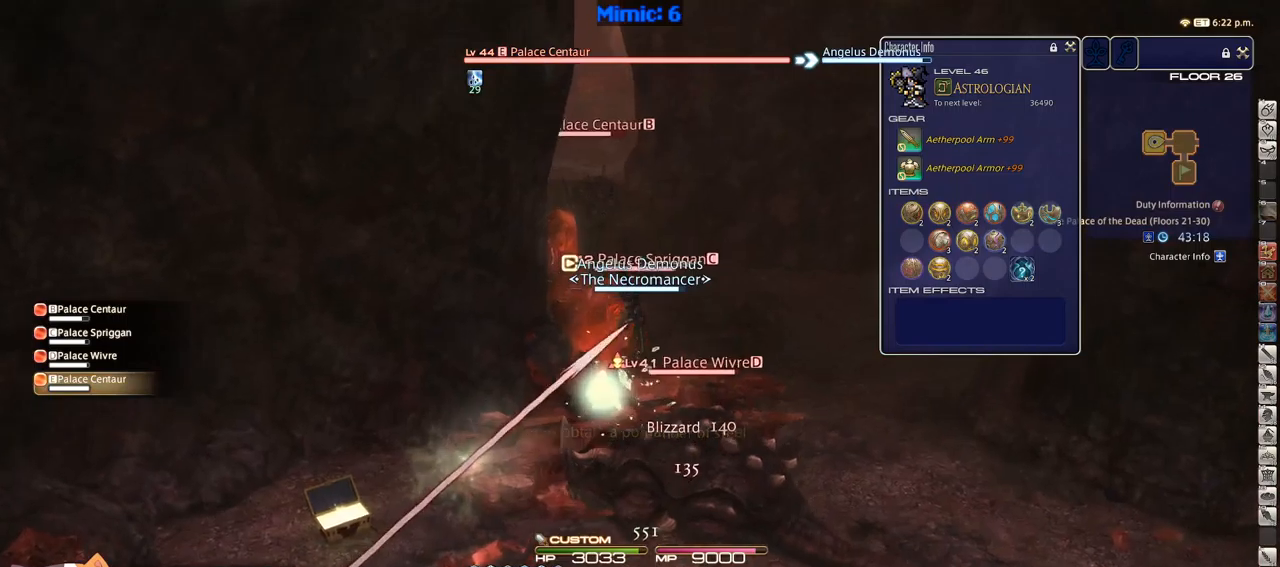
{"keys": ["w"], "events": [[250, "p", "down"], [283, "p", "up"], [383, "p", "down"], [483, "p", "up"]]}
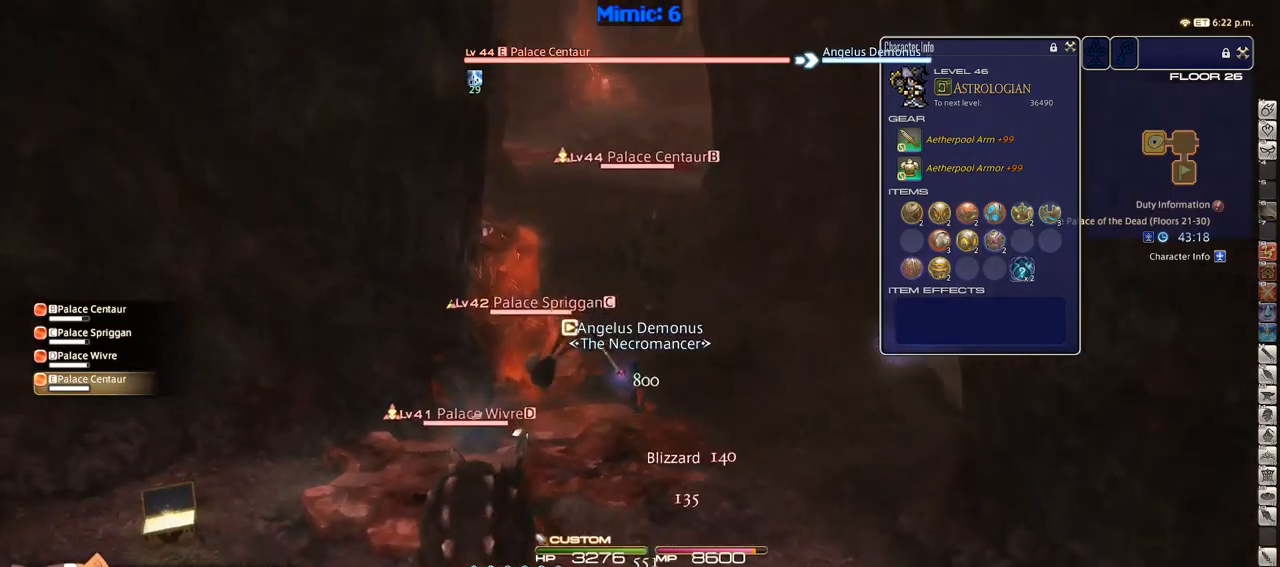
{"keys": ["w"], "events": [[117, "space", "down"], [250, "space", "up"]]}
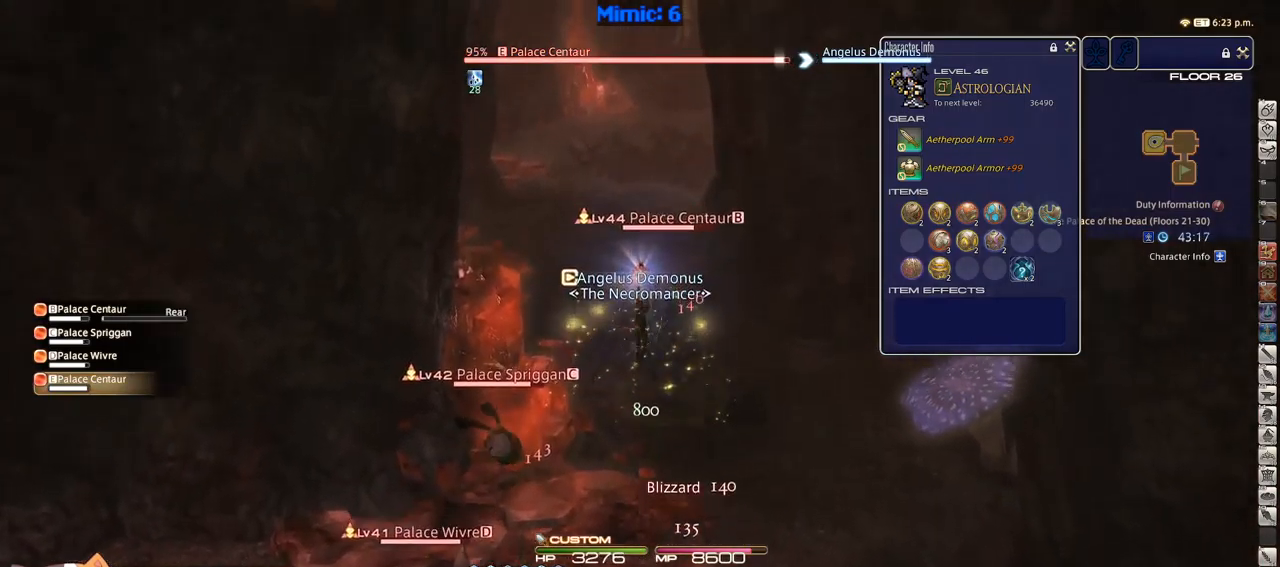
{"keys": ["space", "w"], "events": [[417, "space", "down"]]}
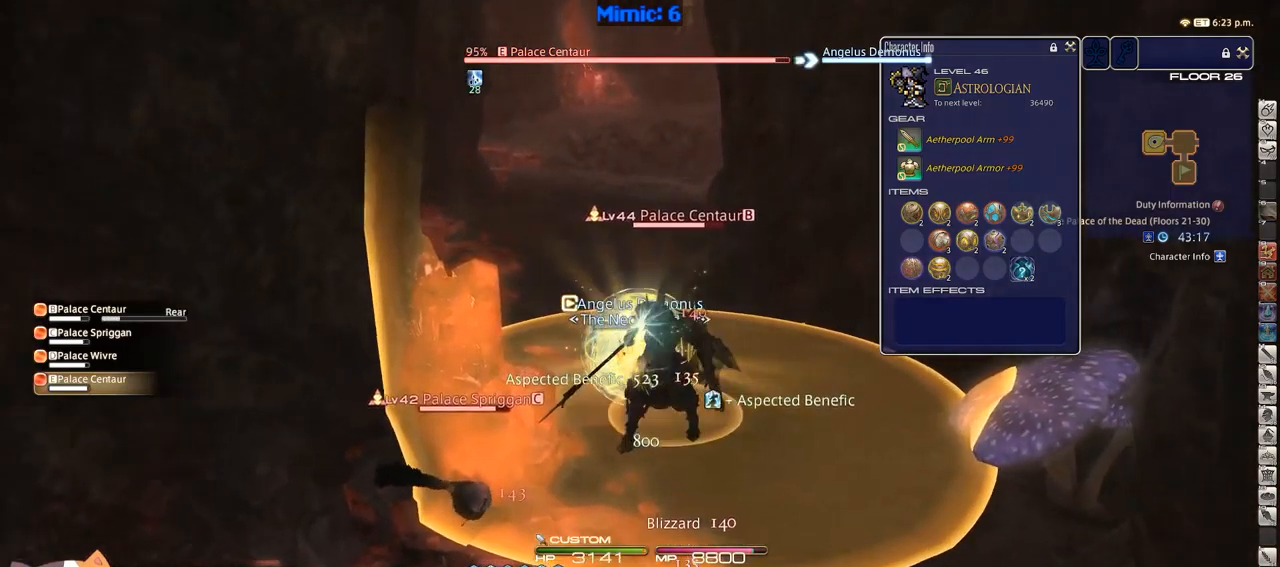
{"keys": ["w"], "events": [[17, "9", "down"], [50, "9", "up"], [50, "space", "up"]]}
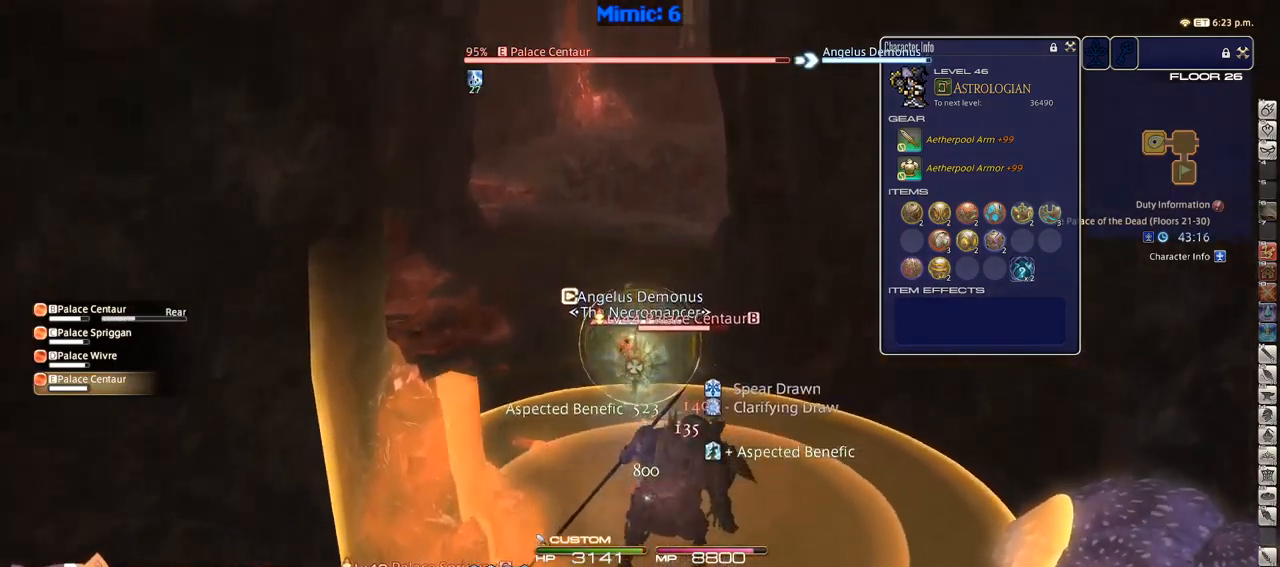
{"keys": ["w"], "events": []}
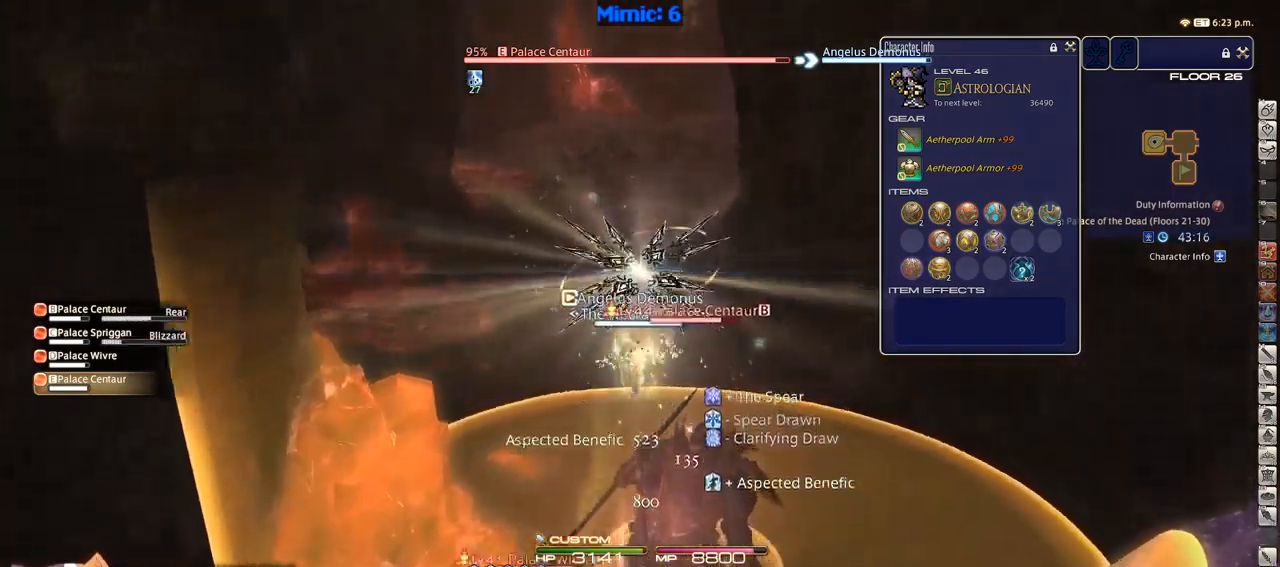
{"keys": ["w"], "events": []}
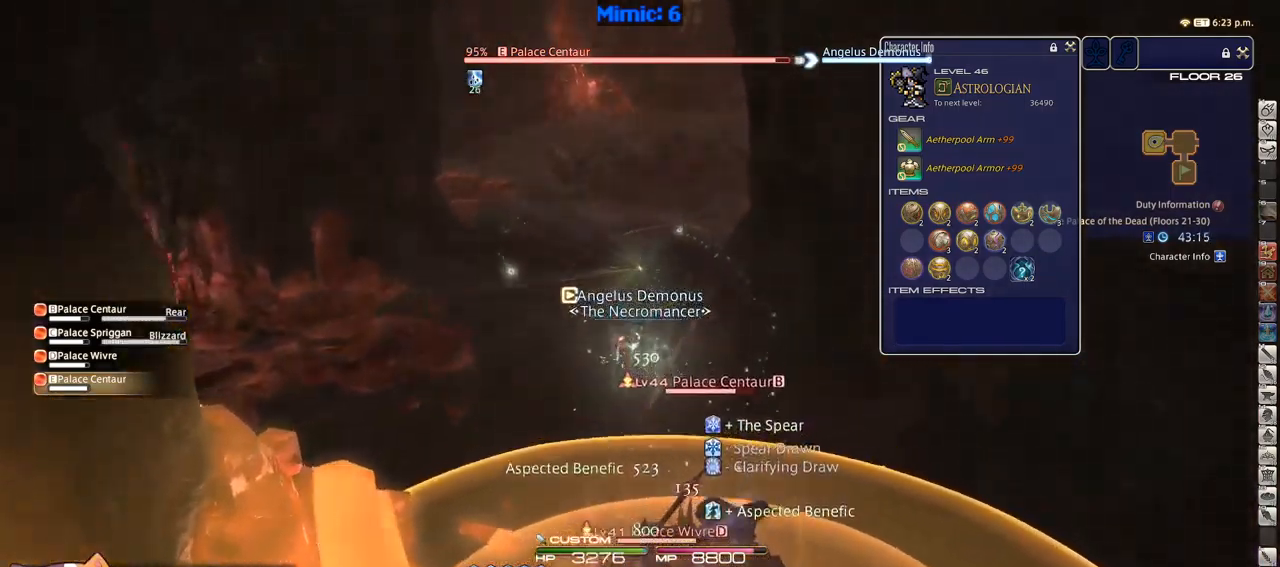
{"keys": ["w"], "events": []}
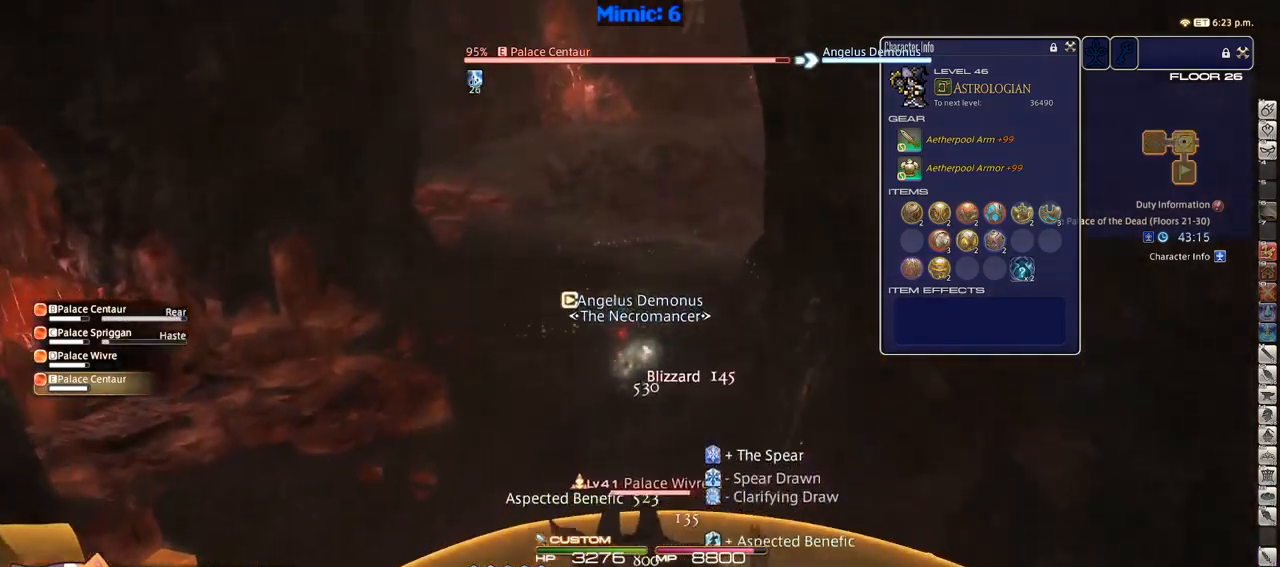
{"keys": ["alt_r", "minus", "w"], "events": [[117, "rbracket", "down"], [400, "rbracket", "up"], [500, "alt_r", "down"], [500, "minus", "down"]]}
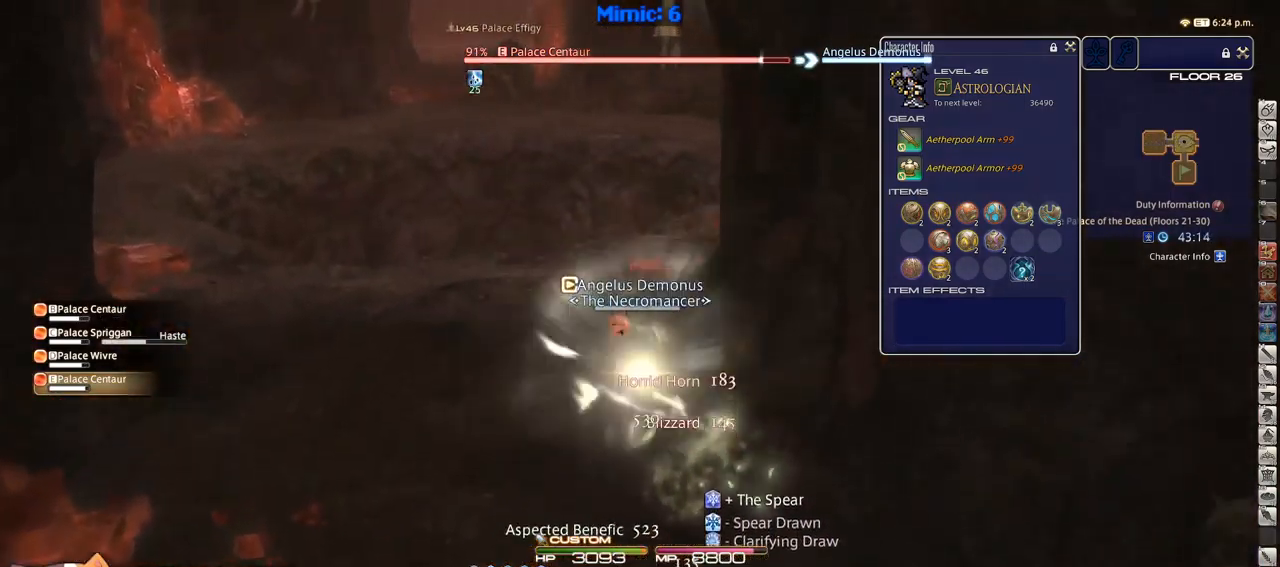
{"keys": ["w"], "events": [[83, "alt_r", "up"], [83, "minus", "up"], [417, "rbracket", "down"], [500, "rbracket", "up"]]}
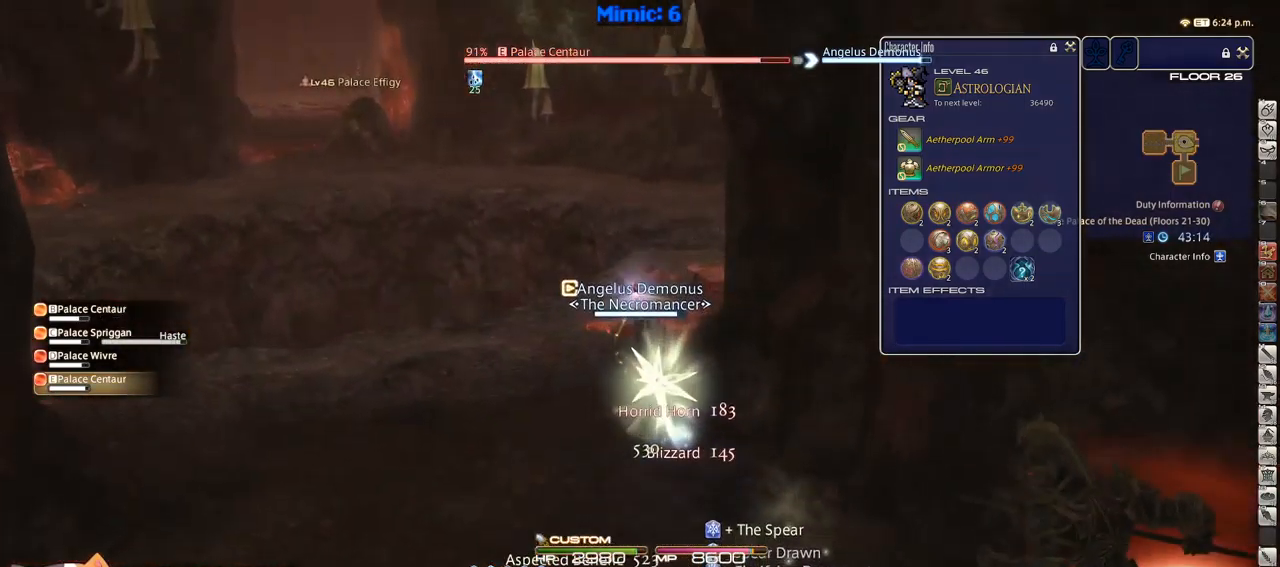
{"keys": ["w"], "events": [[50, "q", "down"], [167, "q", "up"]]}